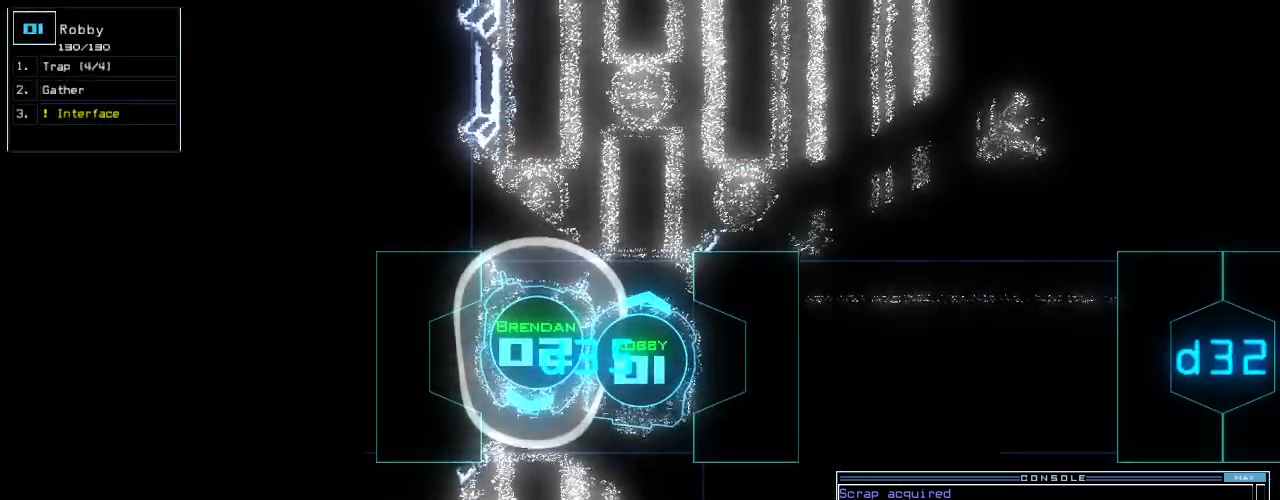
Gameplay with keyboard; each line is a JSON object with the keys held at the frame after it. "events" lists presses ("down") and releases ("up") of ".", "0", "1", "2", "3", "4", "5", "6", "7", "8", "9", "a", "b", "backspace", "c", "caps_lock", "comma", "ctrl_l", "ctrl_r", "d", "down", "e", "equals", "escape", "f", "f10", "f8", "f9", "g", "h", "i", "j", "k", "l", "left", "m", "minus", "n", "o", "p", "q", "quote", "r", "return", "right", "s", "semicolon", "shift_l", "shift_r", "space", "t", "tab", "tilde", "u", "up", "v", "w", "x", "y" and "z" between this image and that frame as [ms after this image, input, new state], when the widget could be followed in between. No other keys are recorded. Mouse input is not recorded.
{"keys": [], "events": [[60, "space", "up"]]}
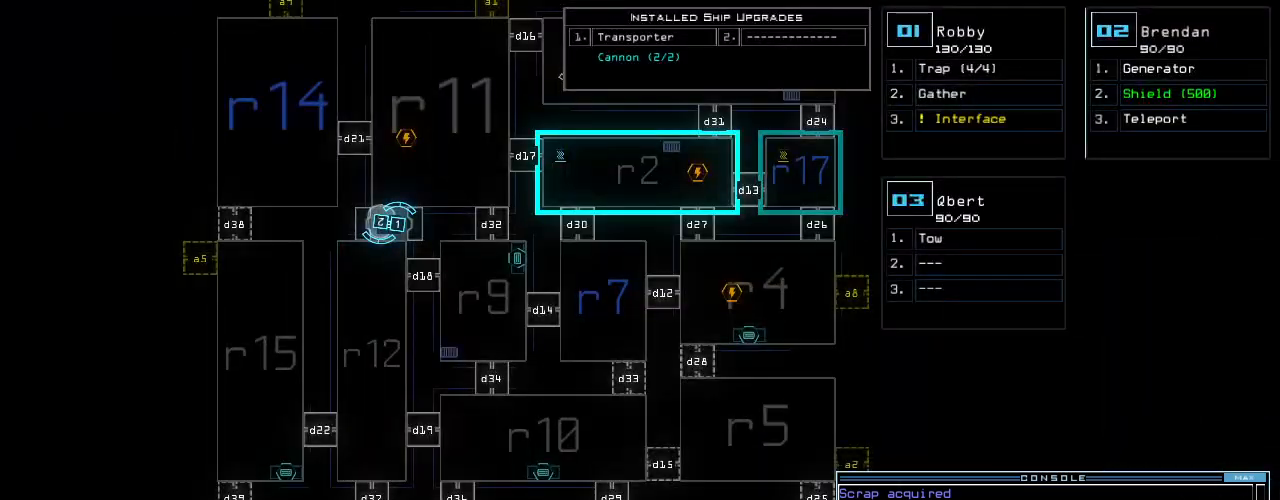
{"keys": ["right"], "events": [[340, "2", "down"], [420, "2", "up"], [460, "right", "down"]]}
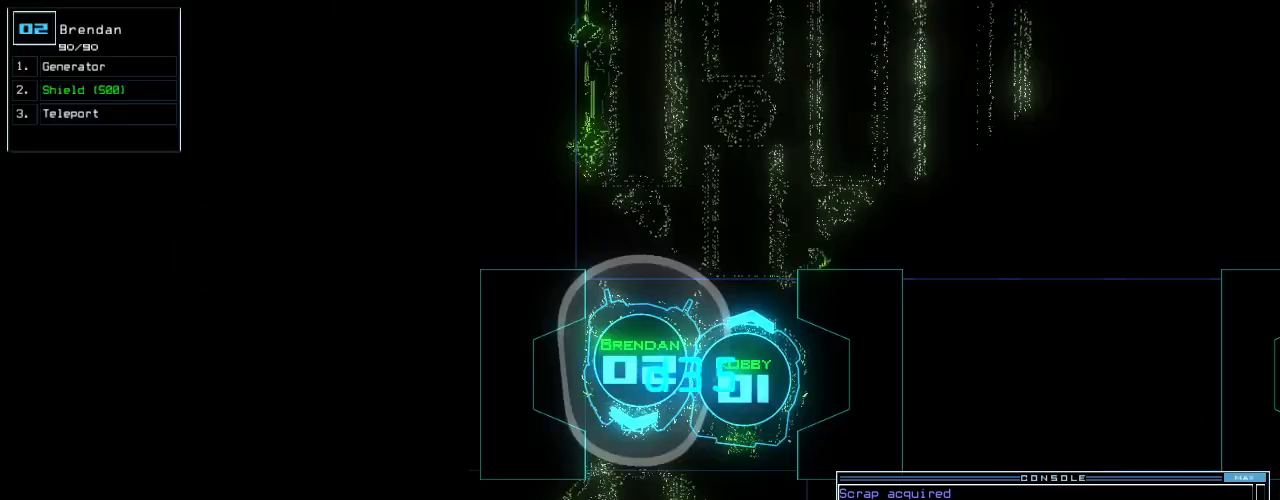
{"keys": ["right"], "events": []}
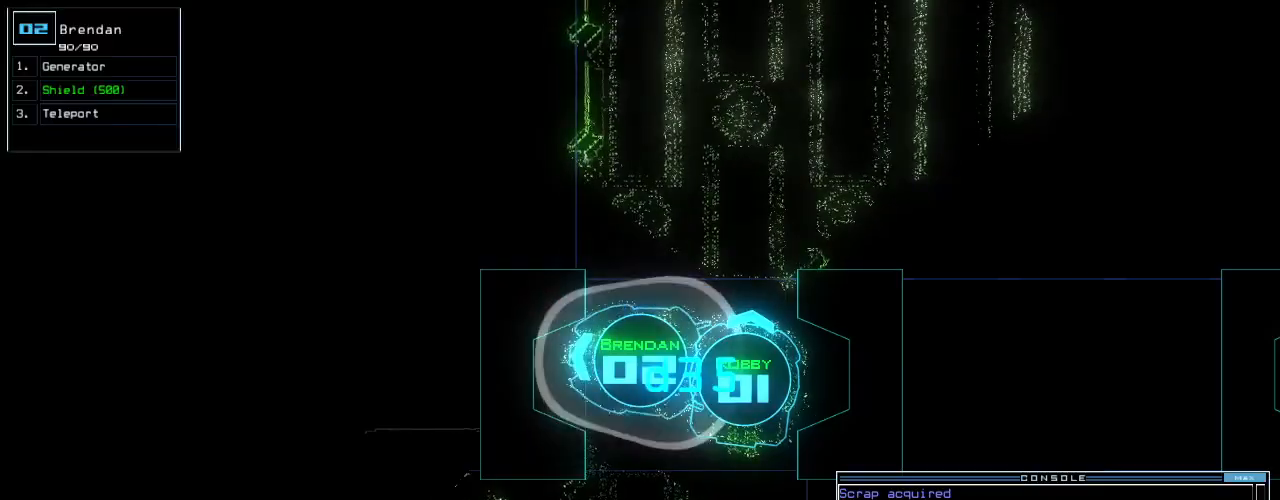
{"keys": ["right", "up"], "events": [[360, "up", "down"]]}
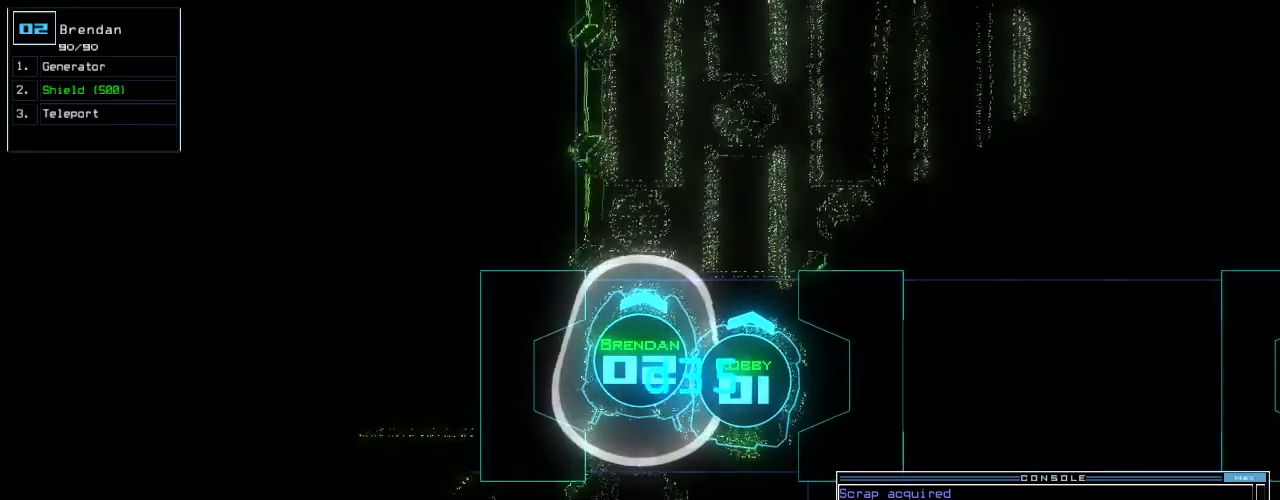
{"keys": ["t", "up"], "events": [[40, "right", "up"], [480, "t", "down"]]}
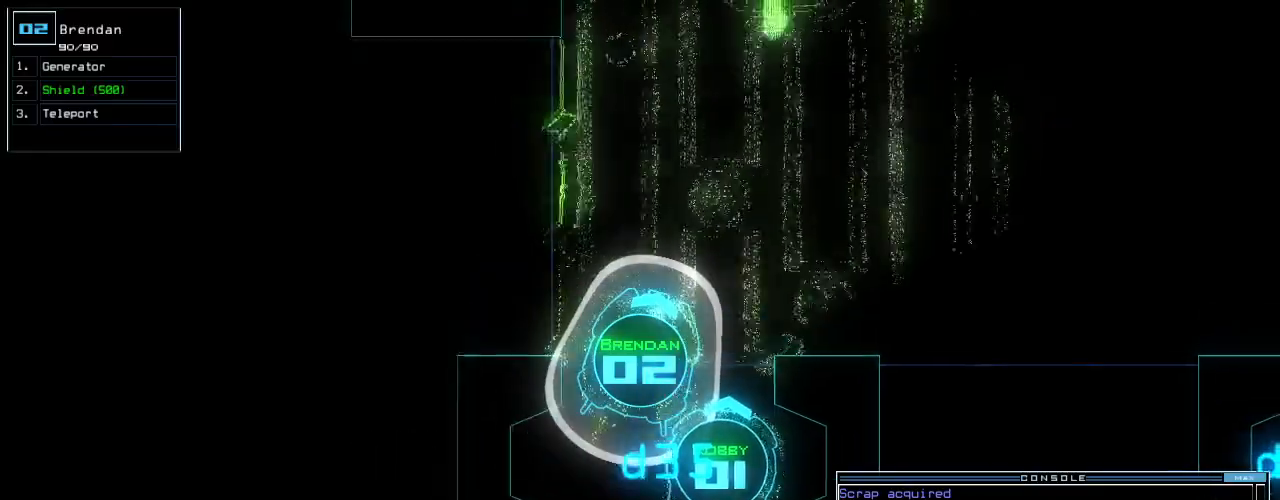
{"keys": ["right", "up"], "events": [[20, "e", "down"], [80, "t", "up"], [100, "return", "down"], [140, "e", "up"], [220, "return", "up"], [420, "right", "down"]]}
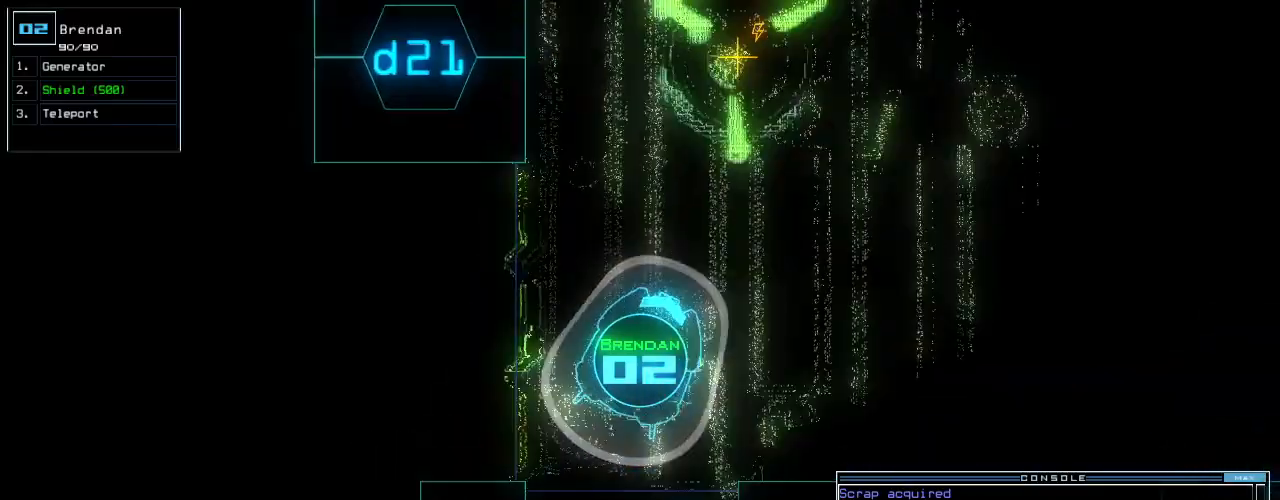
{"keys": ["left", "up"], "events": [[20, "right", "up"], [500, "left", "down"]]}
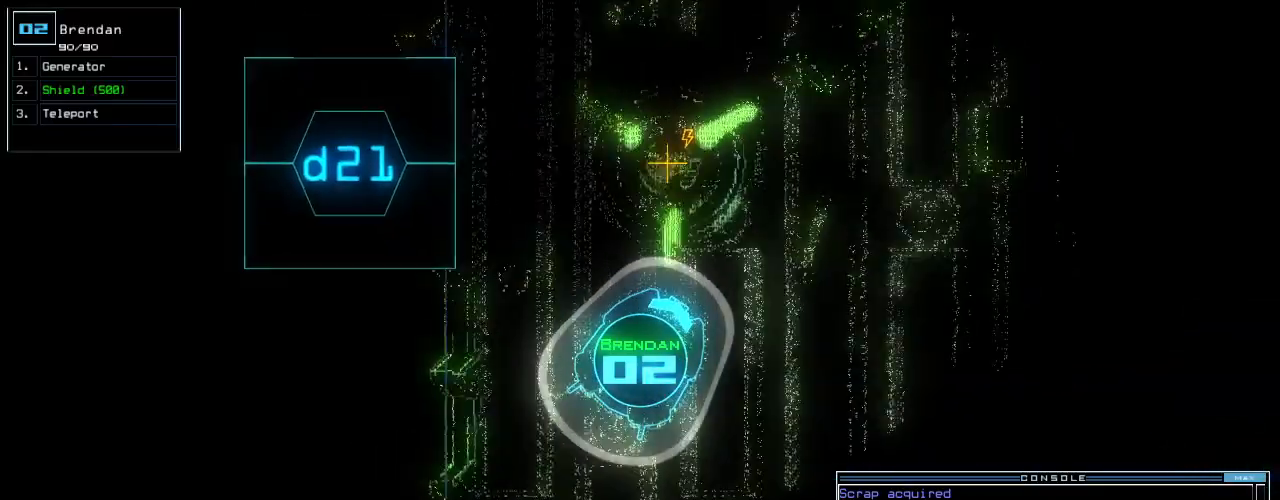
{"keys": ["return"], "events": [[60, "left", "up"], [120, "left", "down"], [220, "left", "up"], [360, "g", "down"], [400, "up", "up"], [440, "return", "down"], [460, "g", "up"]]}
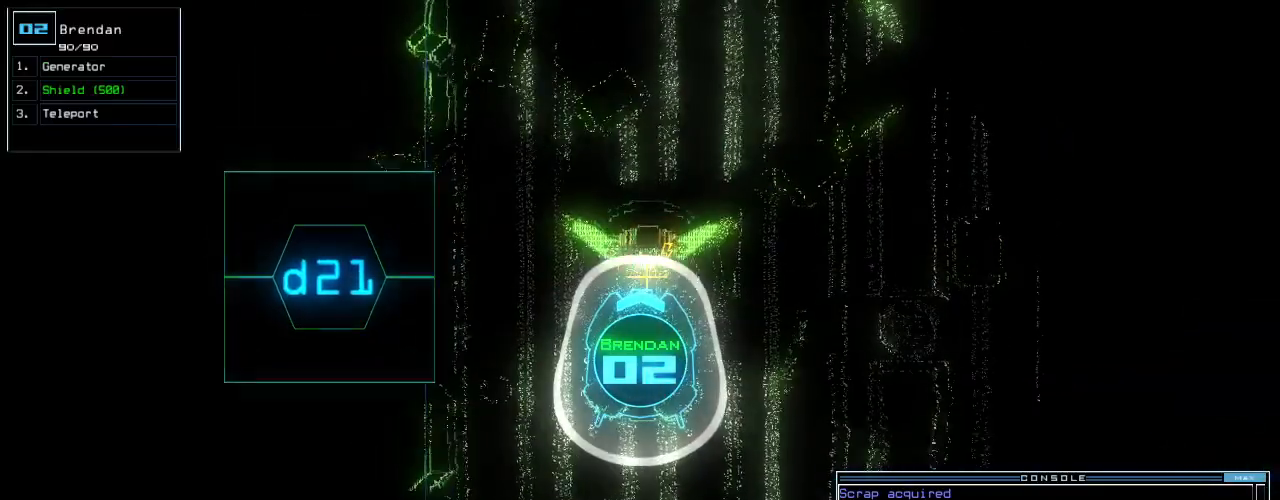
{"keys": [], "events": [[40, "space", "down"], [60, "return", "up"], [140, "space", "up"]]}
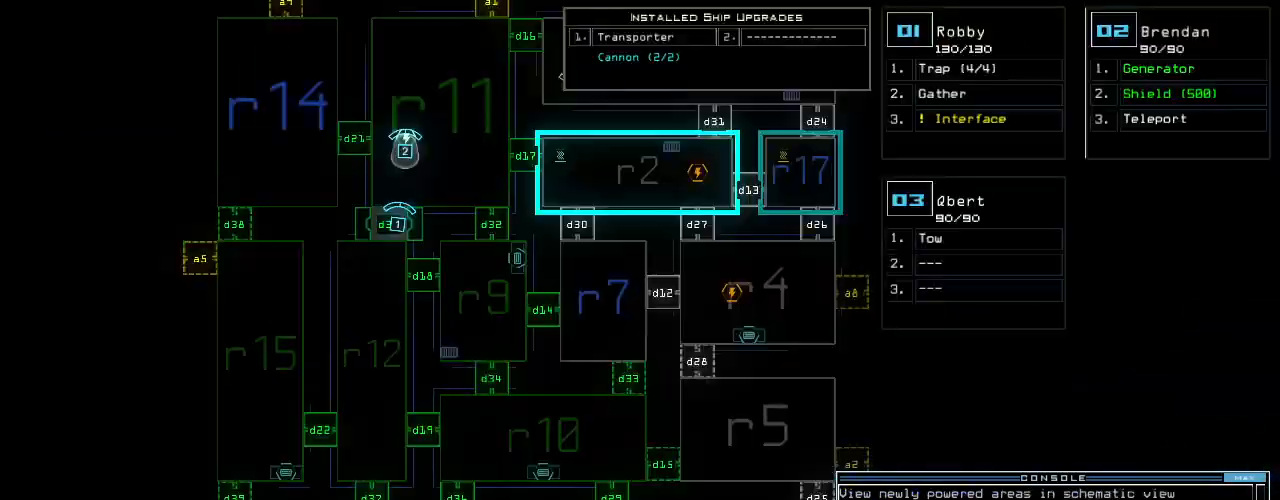
{"keys": [], "events": []}
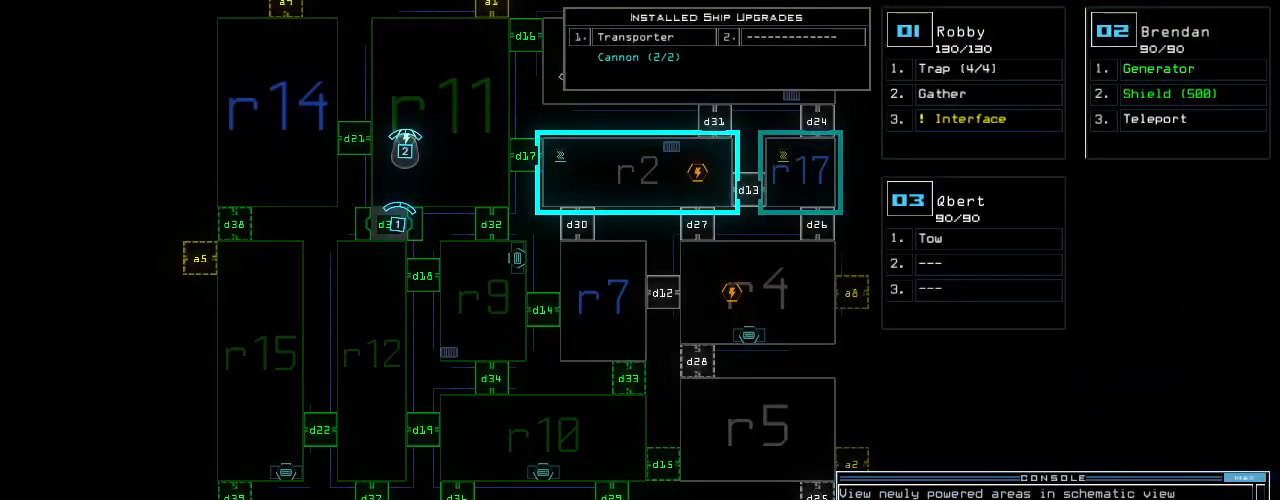
{"keys": [], "events": []}
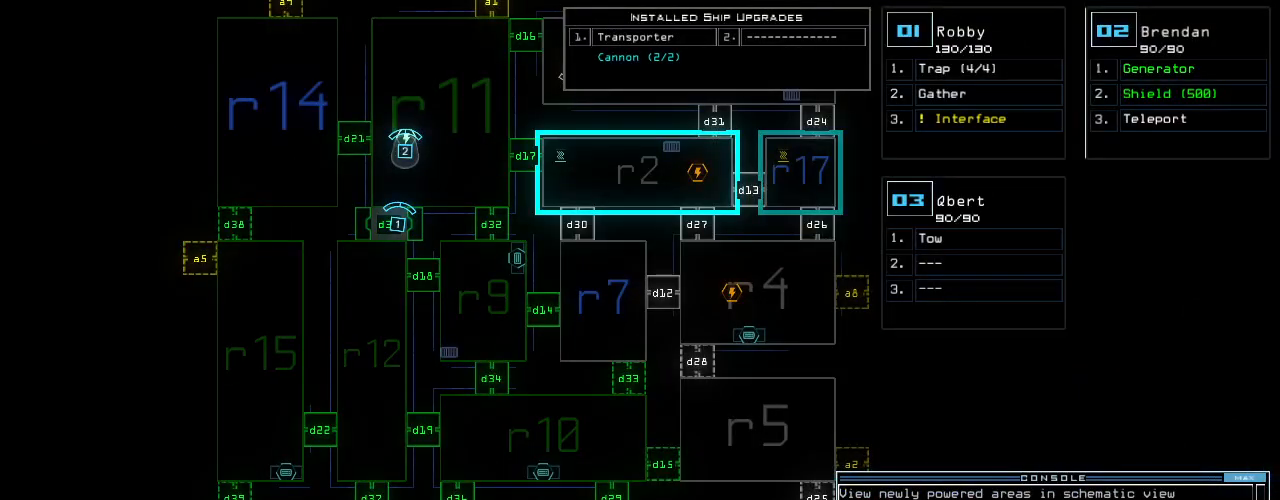
{"keys": [], "events": []}
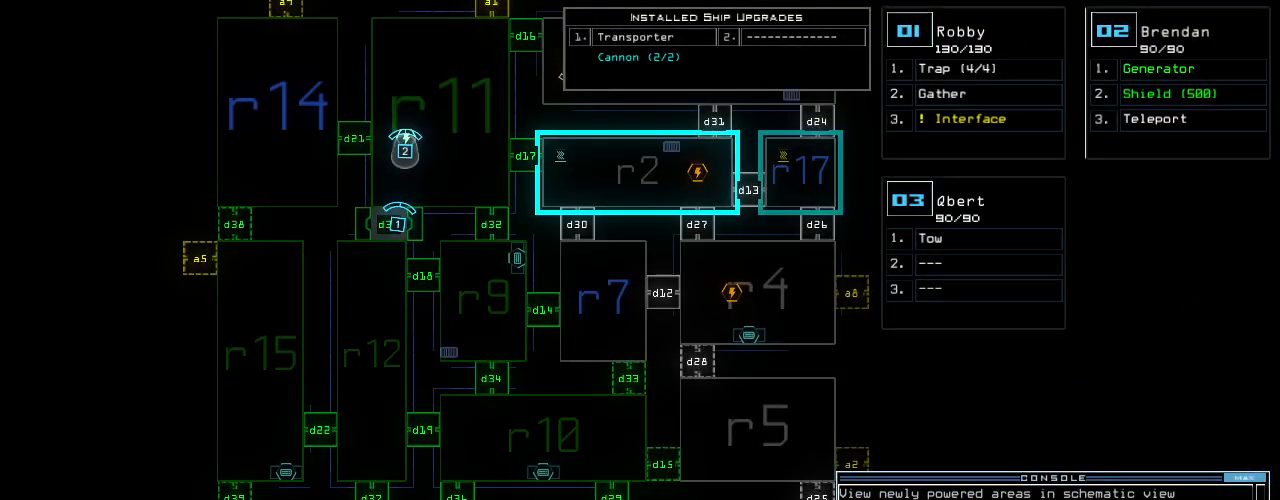
{"keys": [], "events": []}
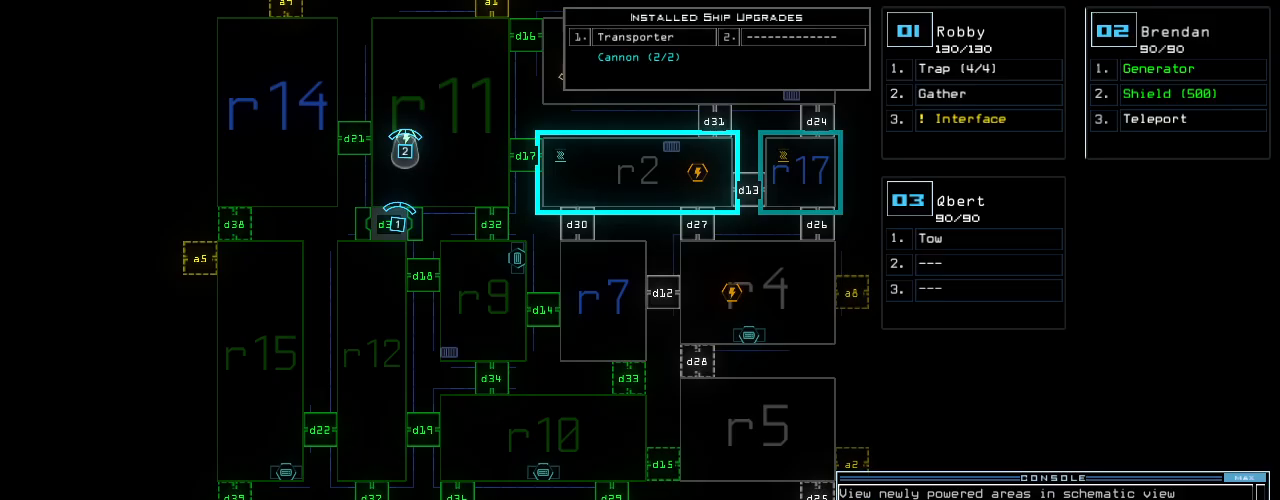
{"keys": [], "events": []}
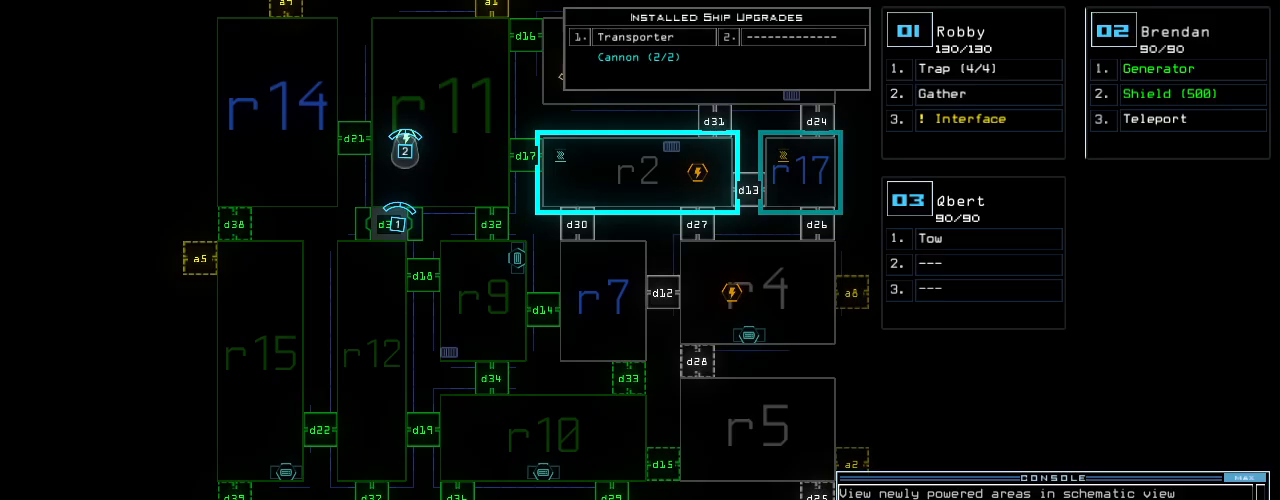
{"keys": [], "events": []}
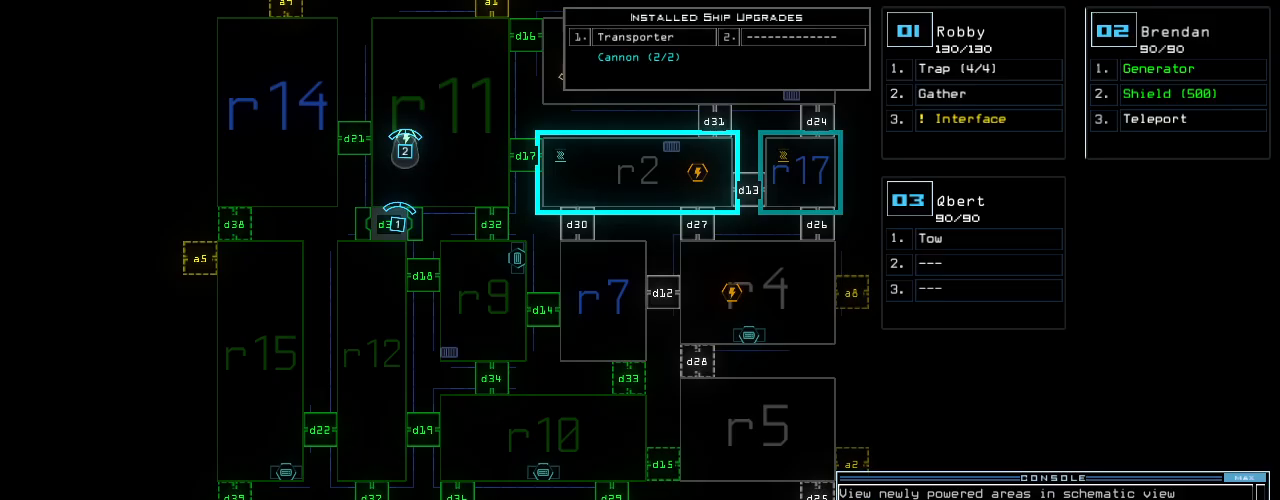
{"keys": [], "events": []}
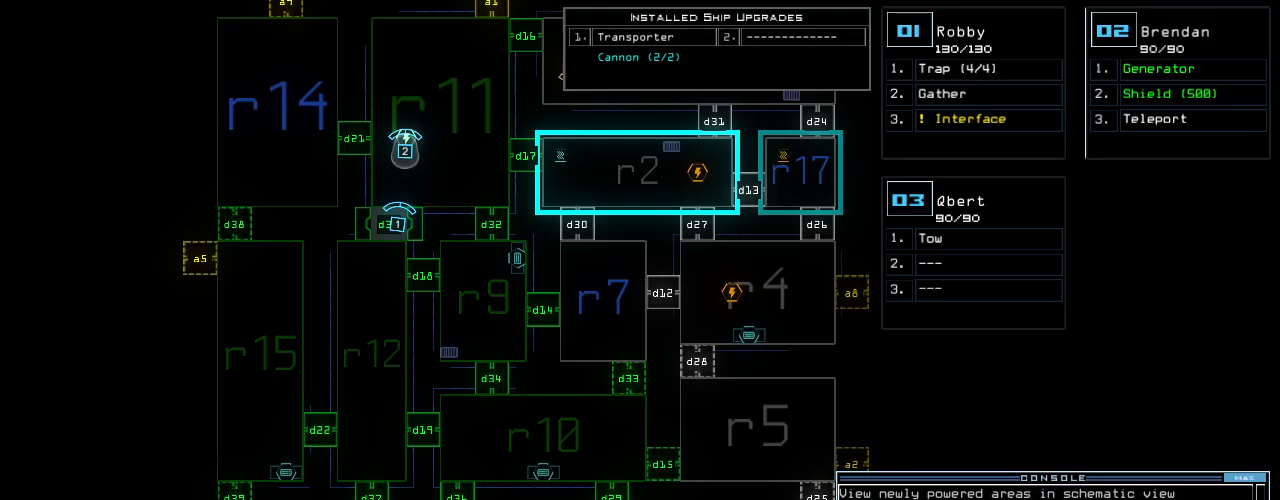
{"keys": ["1", "left", "up"], "events": [[400, "1", "down"], [420, "up", "down"], [440, "left", "down"]]}
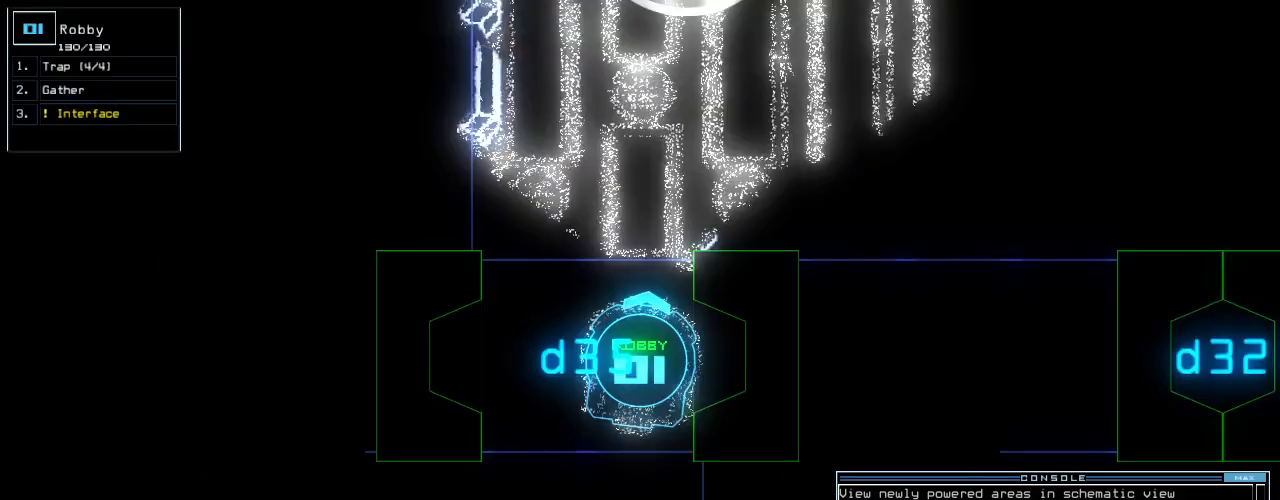
{"keys": ["up"], "events": [[20, "1", "up"], [200, "left", "up"], [300, "right", "down"], [420, "right", "up"]]}
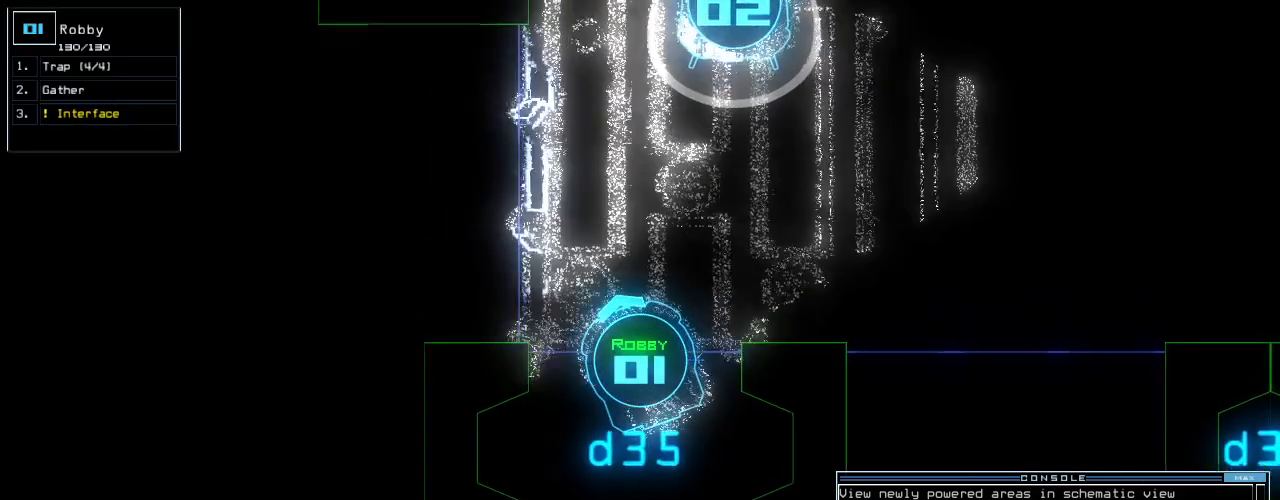
{"keys": ["up"], "events": [[120, "right", "down"], [180, "right", "up"]]}
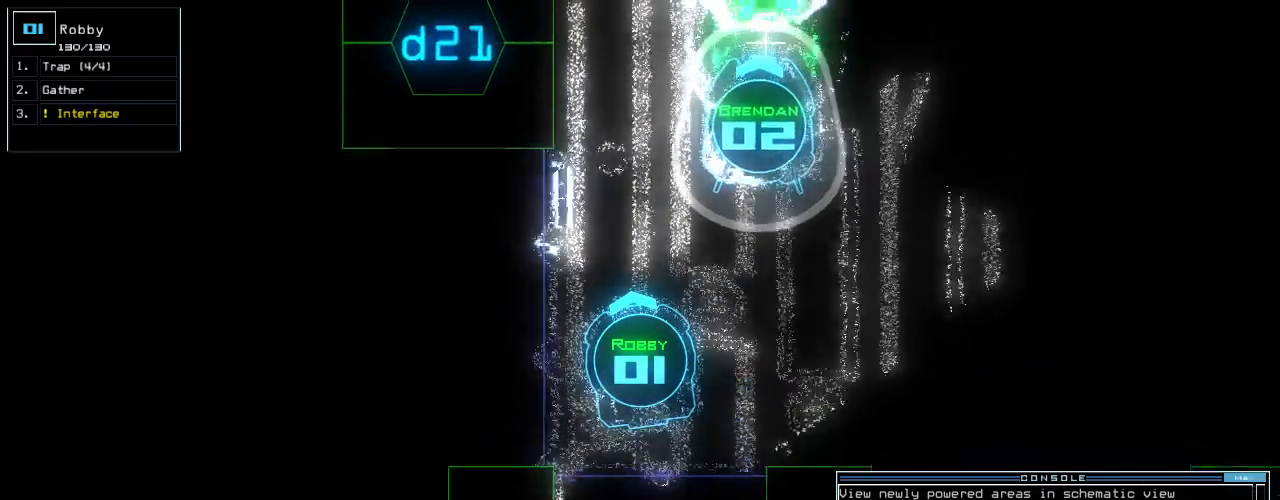
{"keys": ["2", "up"], "events": [[240, "d", "down"], [320, "d", "up"], [500, "2", "down"]]}
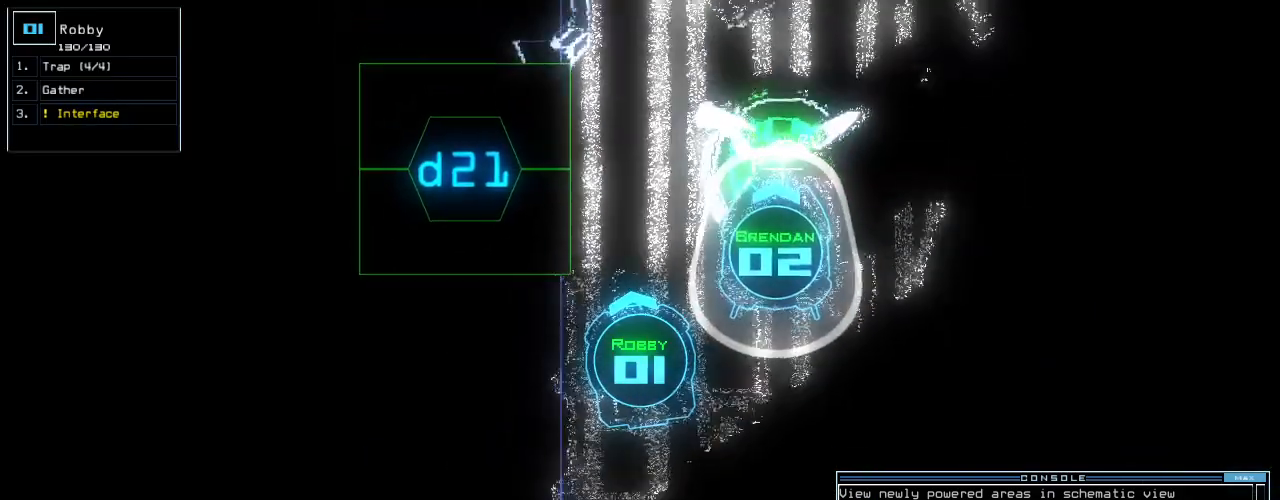
{"keys": ["up"], "events": [[60, "2", "up"], [200, "1", "down"], [280, "1", "up"]]}
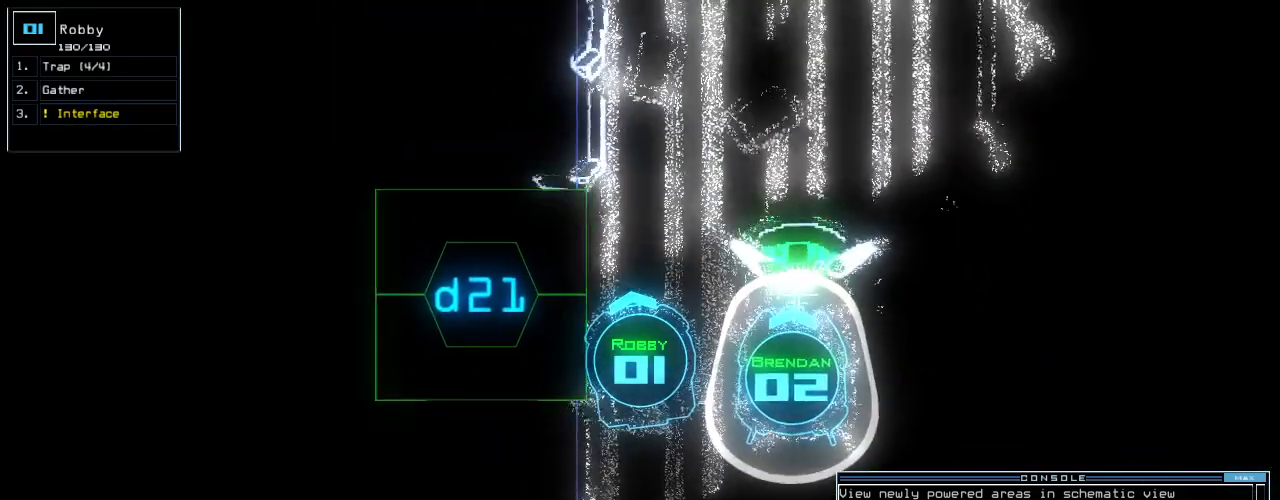
{"keys": [], "events": [[20, "left", "down"], [80, "up", "up"], [460, "left", "up"]]}
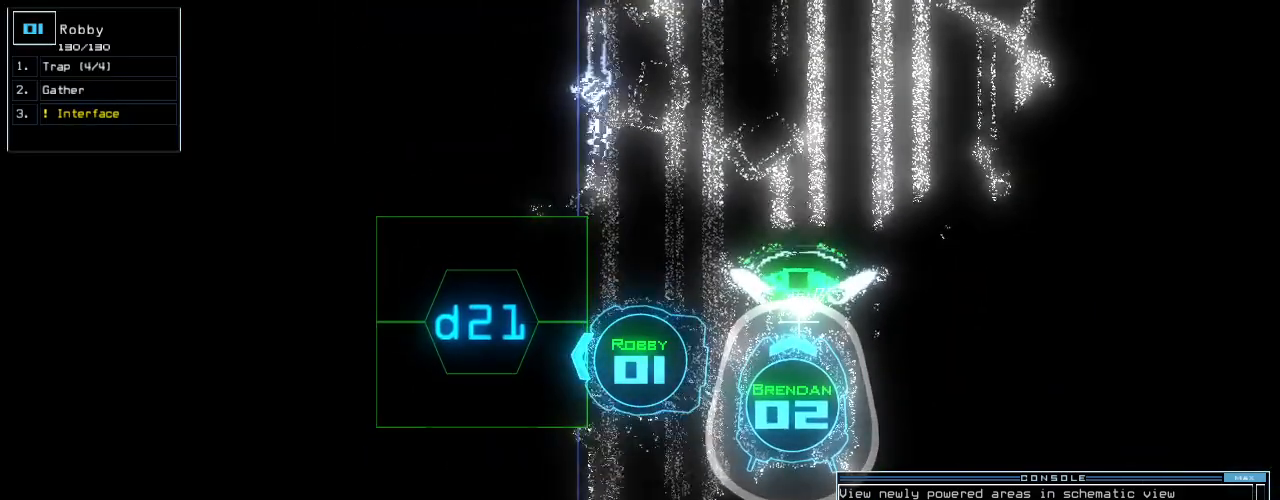
{"keys": [], "events": [[400, "return", "down"], [460, "return", "up"]]}
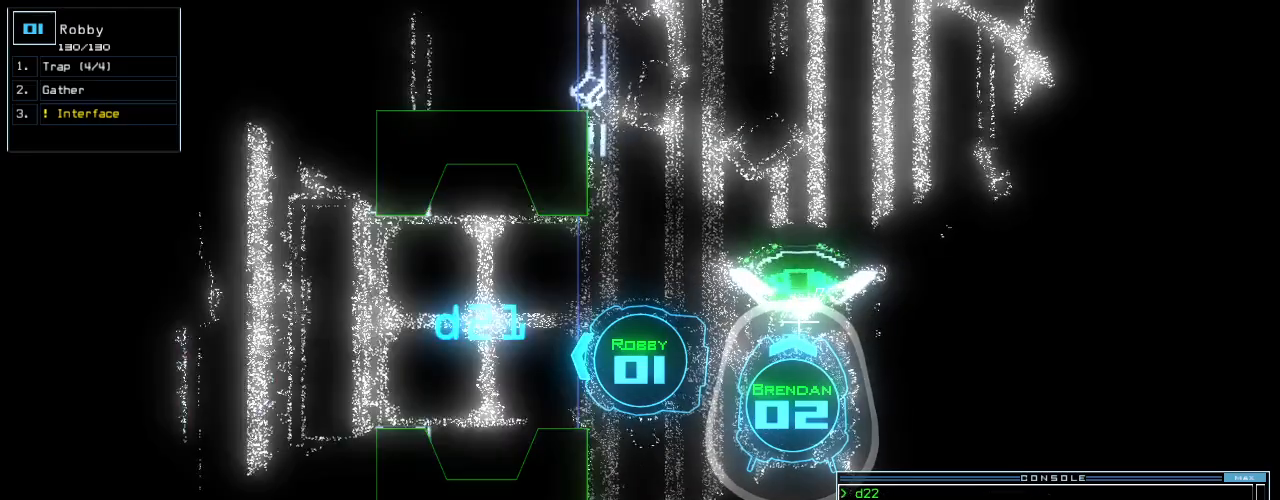
{"keys": [], "events": [[80, "up", "down"], [420, "up", "up"]]}
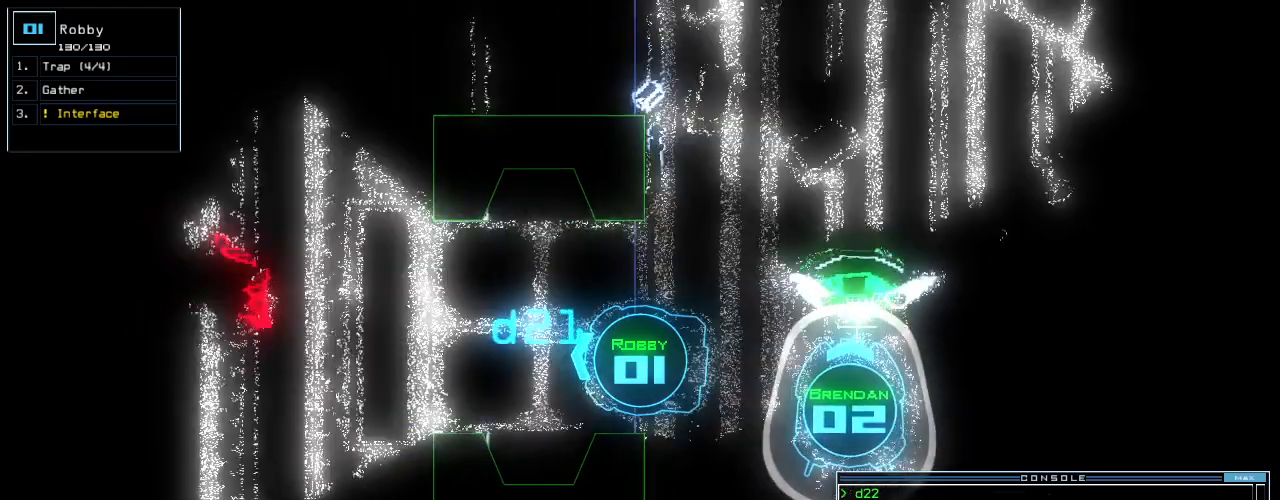
{"keys": ["down"], "events": [[40, "down", "down"], [260, "c", "down"], [320, "c", "up"], [360, "c", "down"], [480, "c", "up"]]}
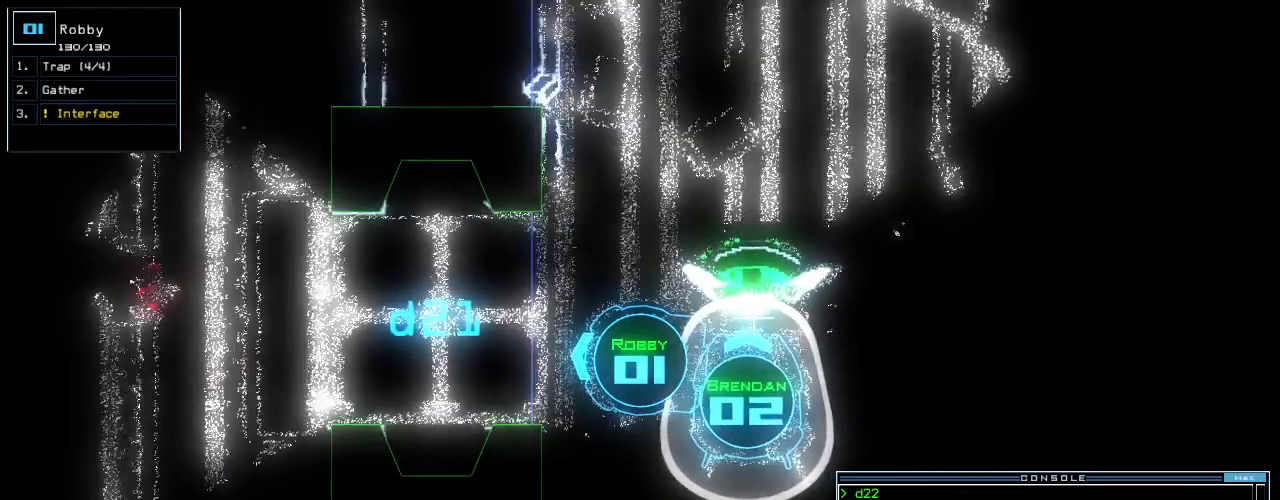
{"keys": [], "events": [[40, "return", "down"], [140, "down", "up"], [160, "return", "up"], [160, "space", "down"], [260, "space", "up"]]}
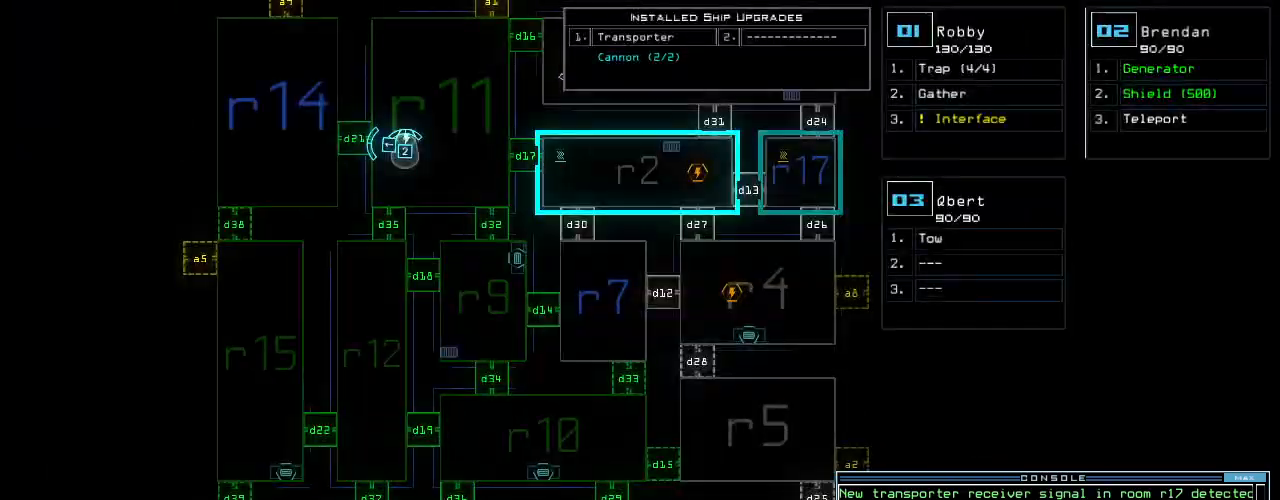
{"keys": [], "events": []}
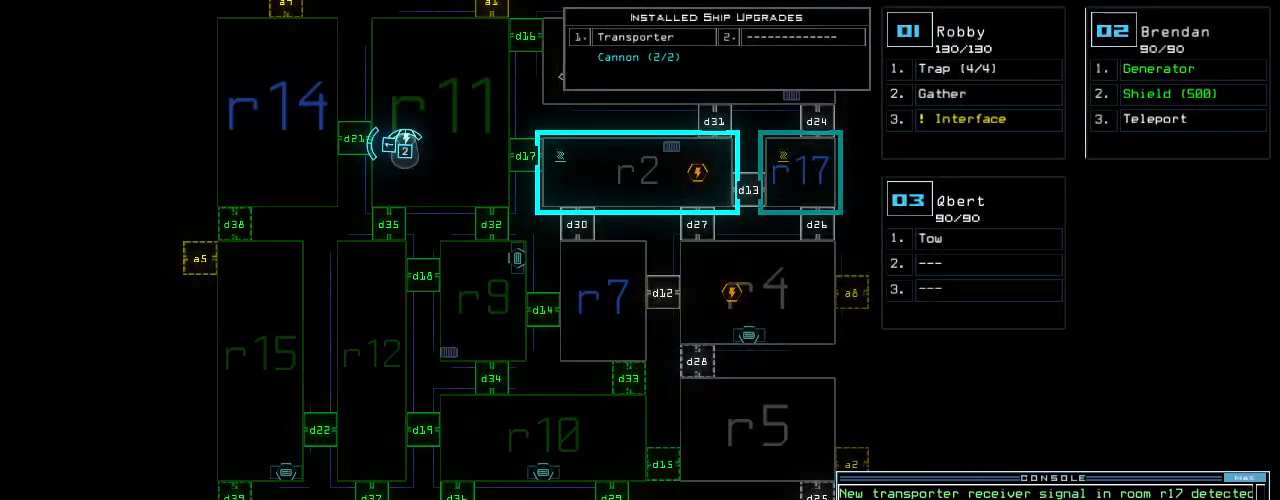
{"keys": ["3"], "events": [[240, "d", "down"], [300, "d", "up"], [480, "3", "down"]]}
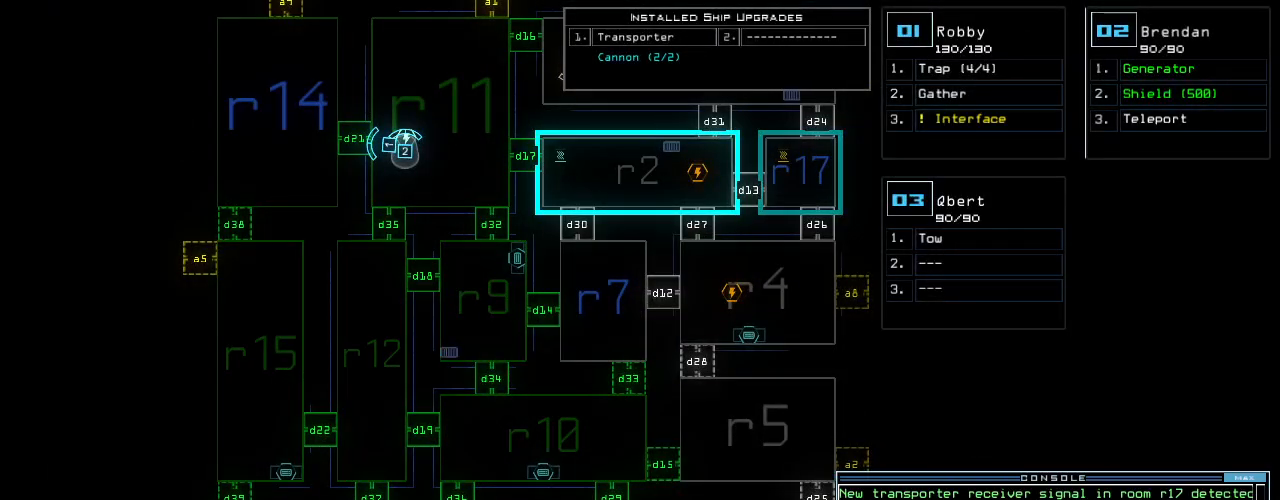
{"keys": [], "events": [[80, "3", "up"], [140, "8", "down"], [200, "8", "up"]]}
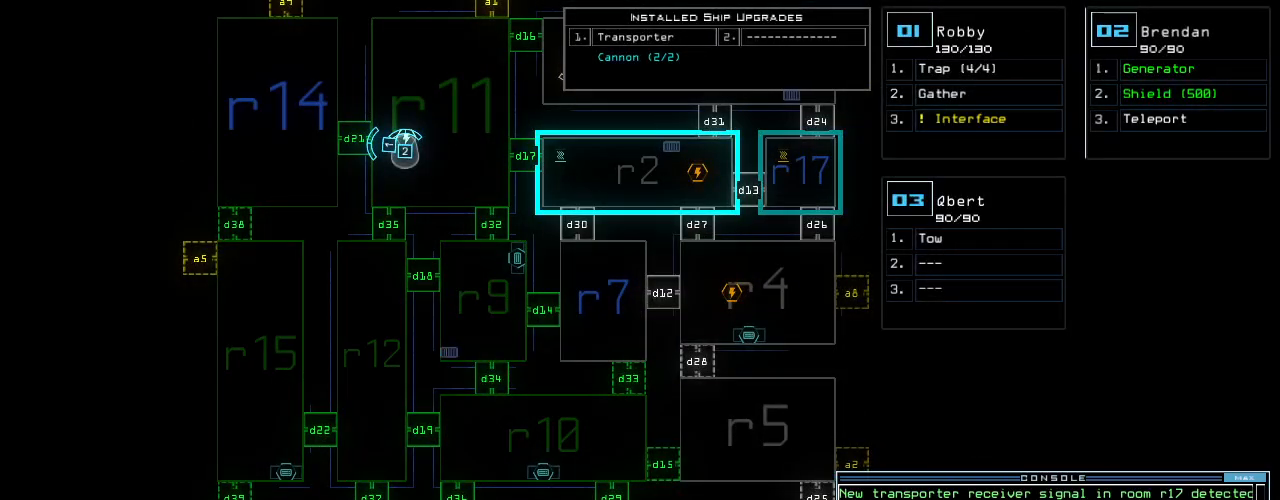
{"keys": [], "events": [[180, "return", "down"], [240, "return", "up"]]}